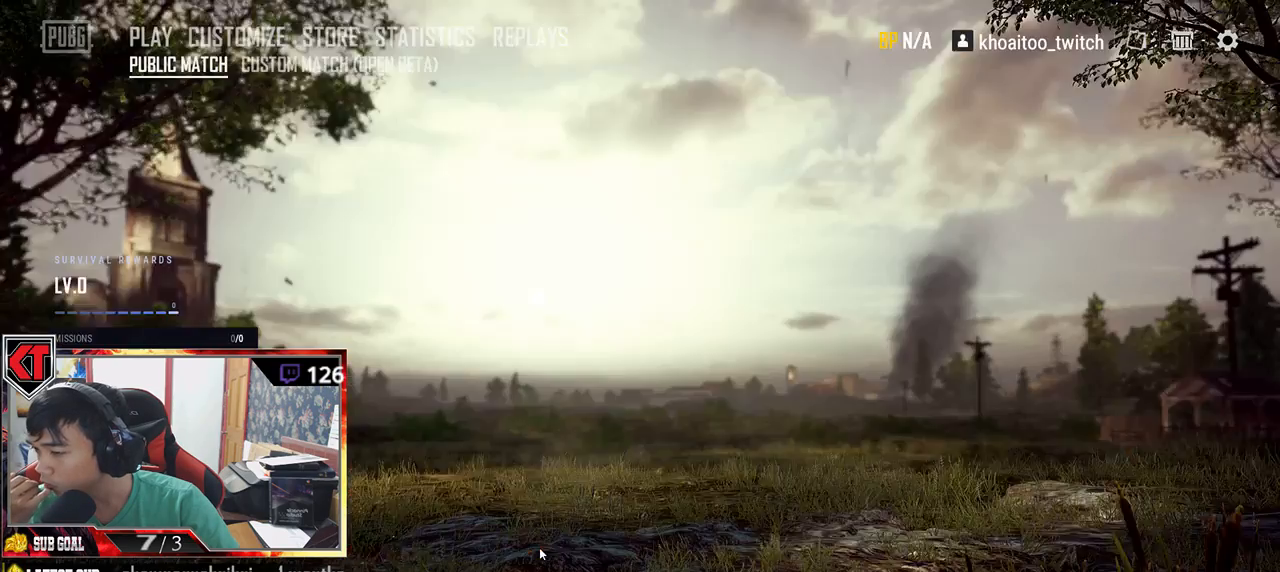
Gameplay with keyboard and mouse; each line is a JSON object with the keys and mouse buttons held at the frame after it. "events" lists presses ("down") and releases ("up") of "a", "c", "ctrl", "d", "e", "f", "q", "r", "s", "shift", "space", "tab", "v", "w", "x", "z", "mouse_left", "mouse_wheel", "mouse_right" and "mouse_mb5" between this image and that frame as [ms after this image, input, new state], when the widget could be followed in between. "mouse_left", "mouse_wheel", "mouse_right", "mouse_mb5" = the "left", "wheel", "right", "mb5" buttons of the "mouse" list. No other keys are recorded. "wheel" means that the mouse wheel is clicked or scrolled. Mouse movement is not recorded.
{"keys": [], "mouse": [], "events": []}
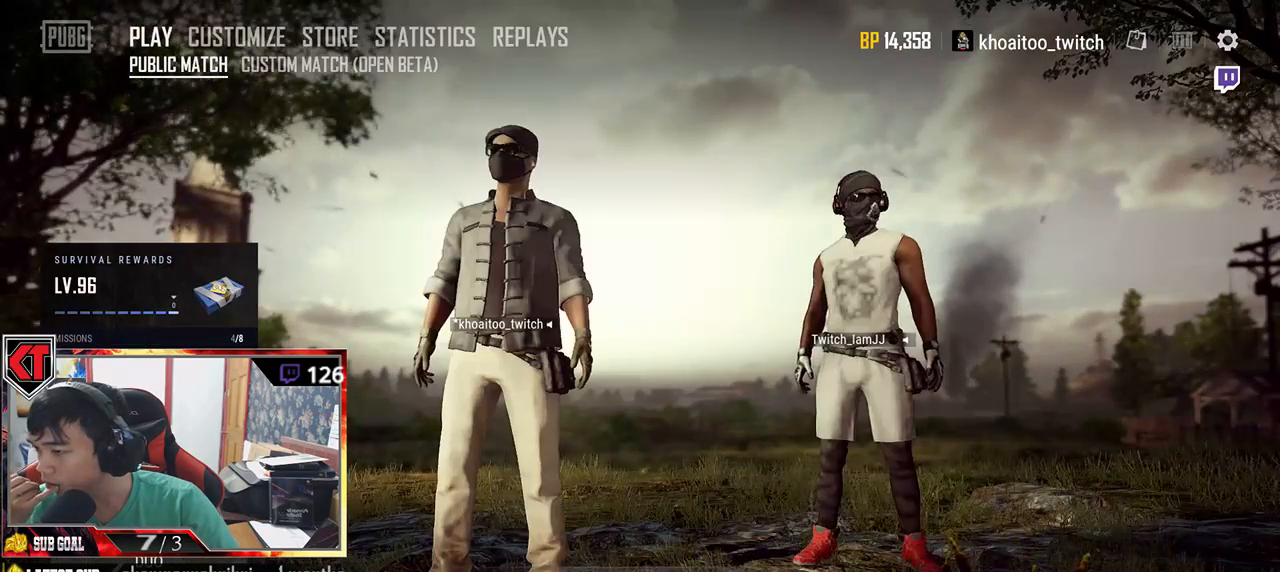
{"keys": [], "mouse": [], "events": [[317, "mouse_left", "down"], [367, "mouse_left", "up"]]}
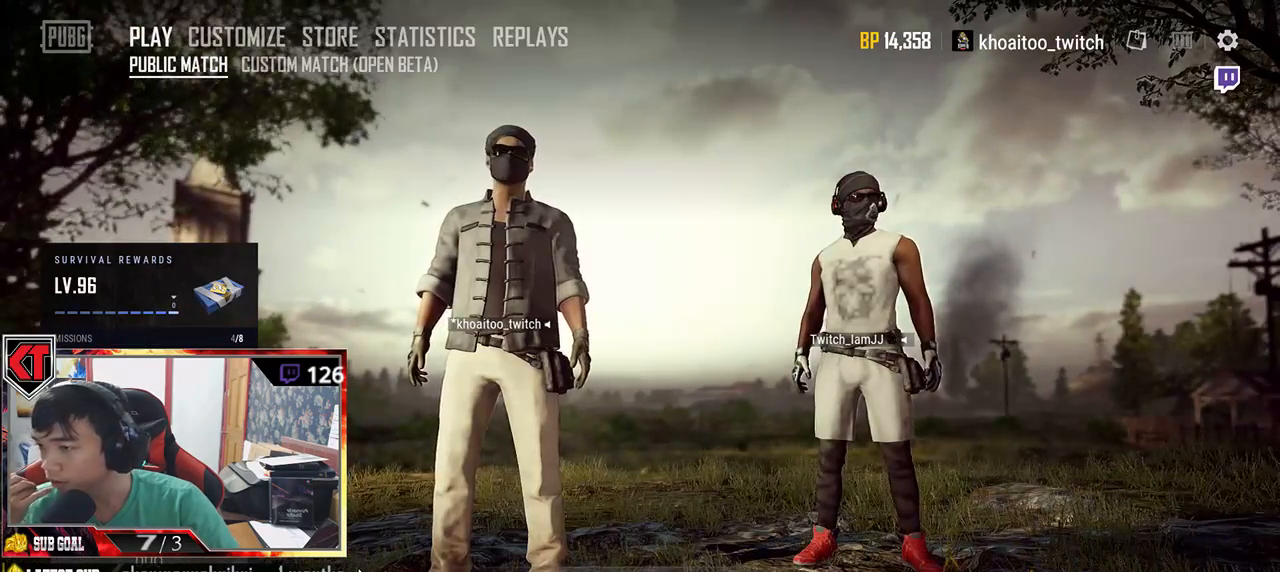
{"keys": [], "mouse": [], "events": []}
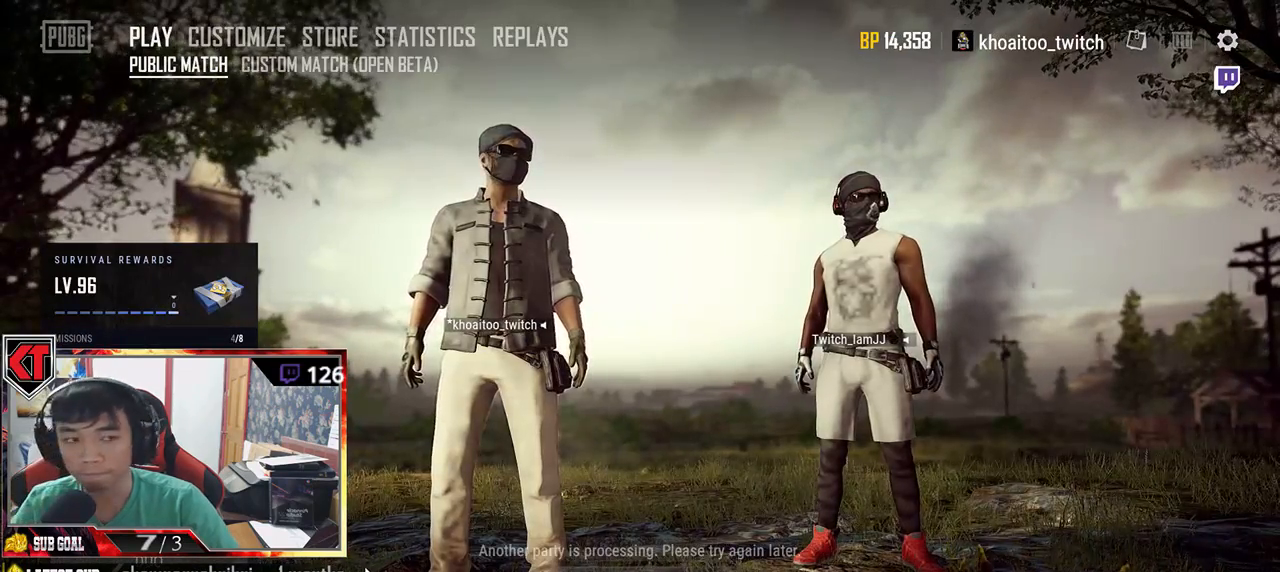
{"keys": [], "mouse": [], "events": []}
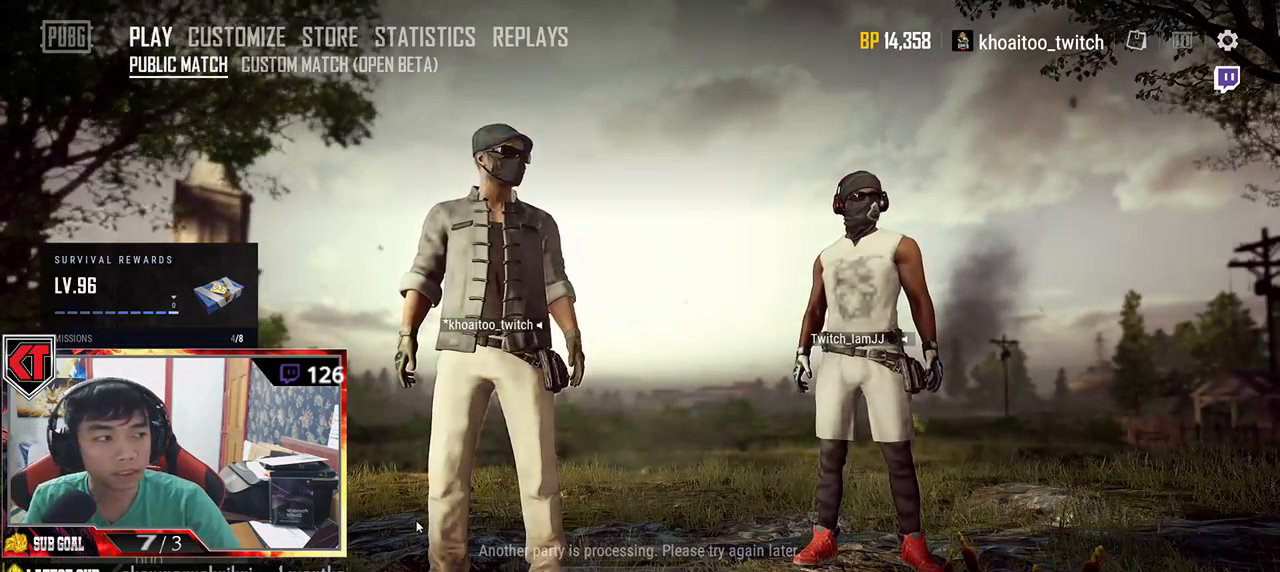
{"keys": [], "mouse": [], "events": []}
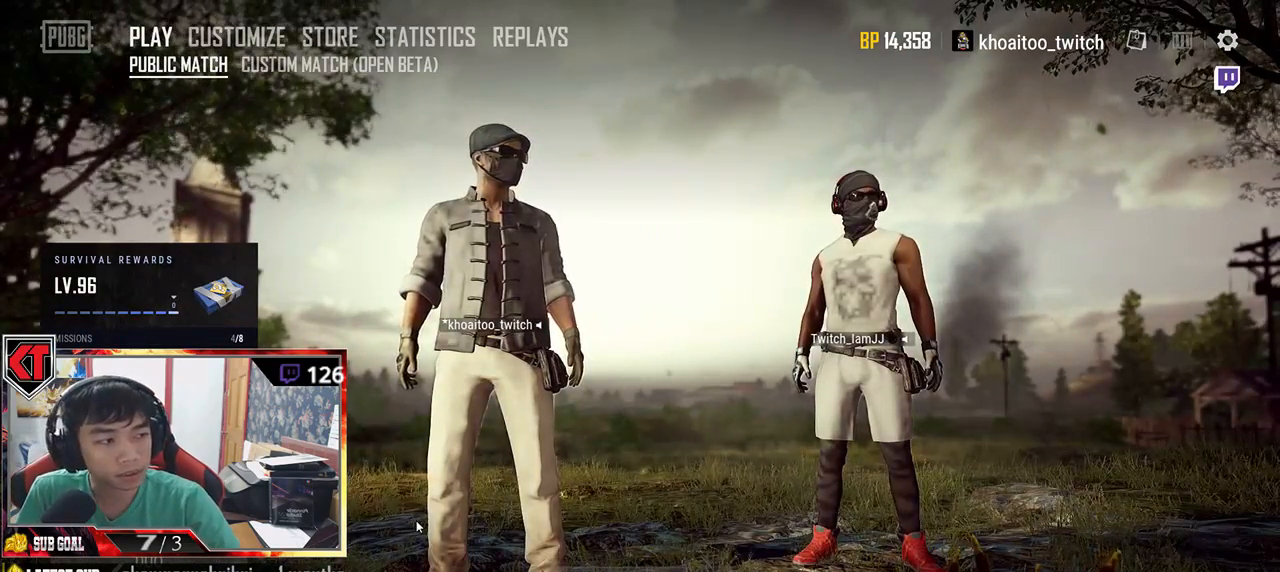
{"keys": [], "mouse": [], "events": []}
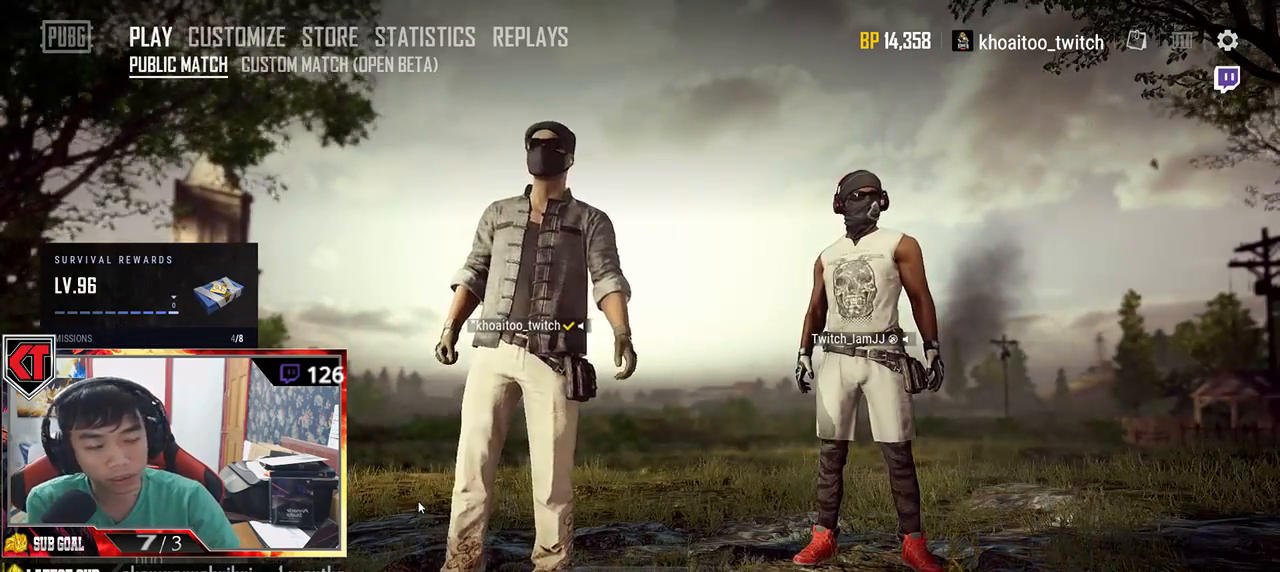
{"keys": [], "mouse": [], "events": []}
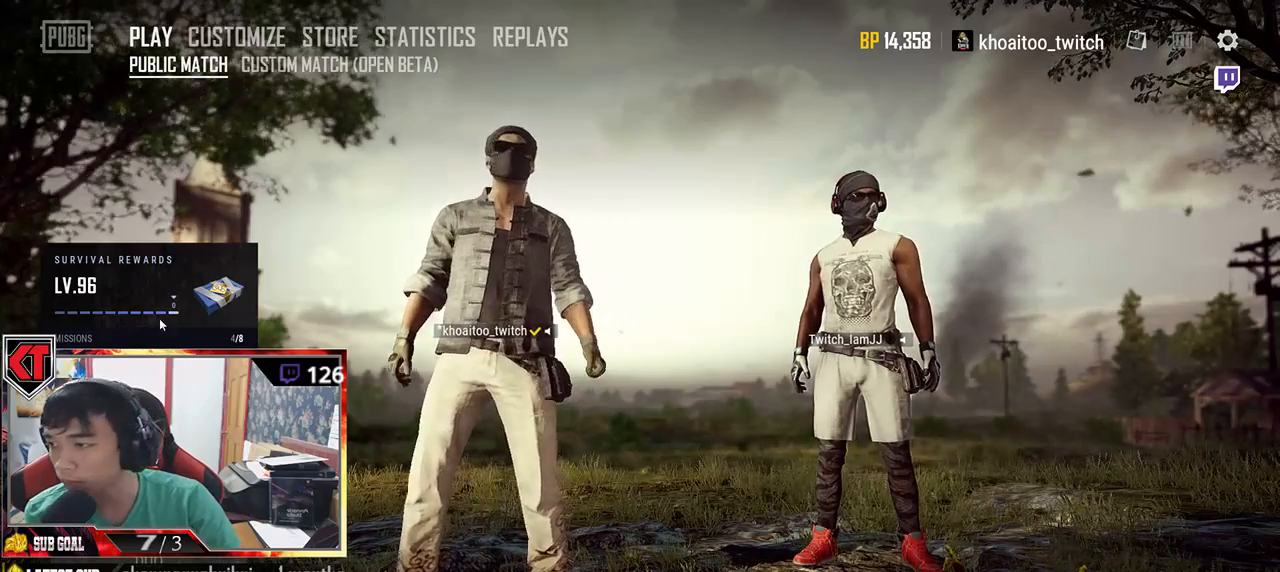
{"keys": [], "mouse": [], "events": [[84, "mouse_left", "down"], [184, "mouse_left", "up"]]}
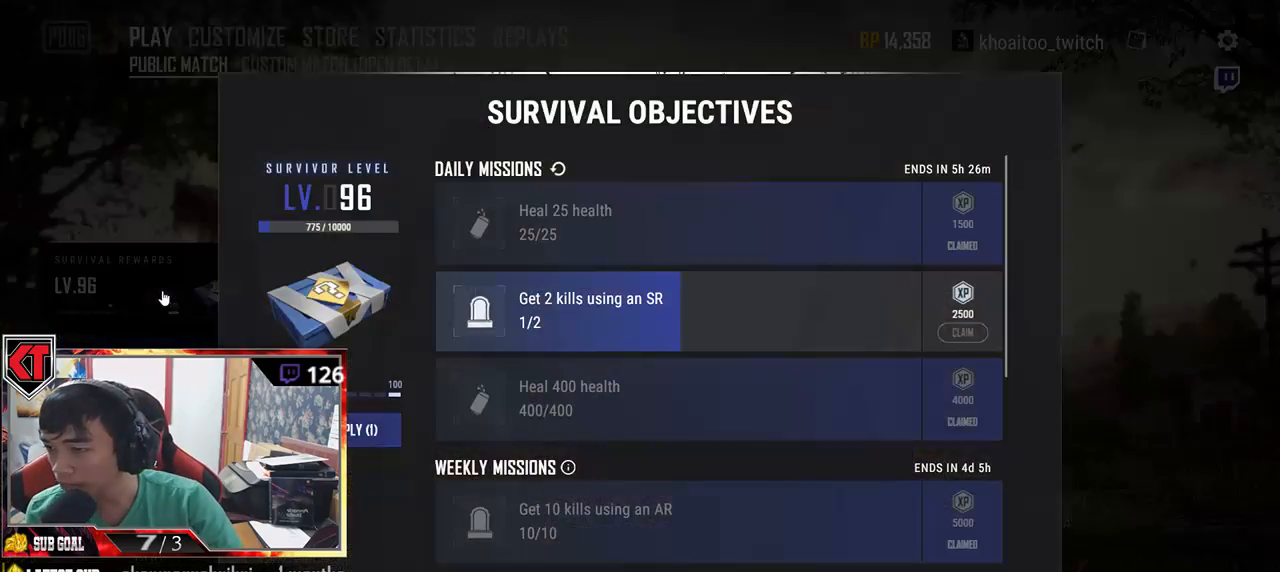
{"keys": [], "mouse": [], "events": []}